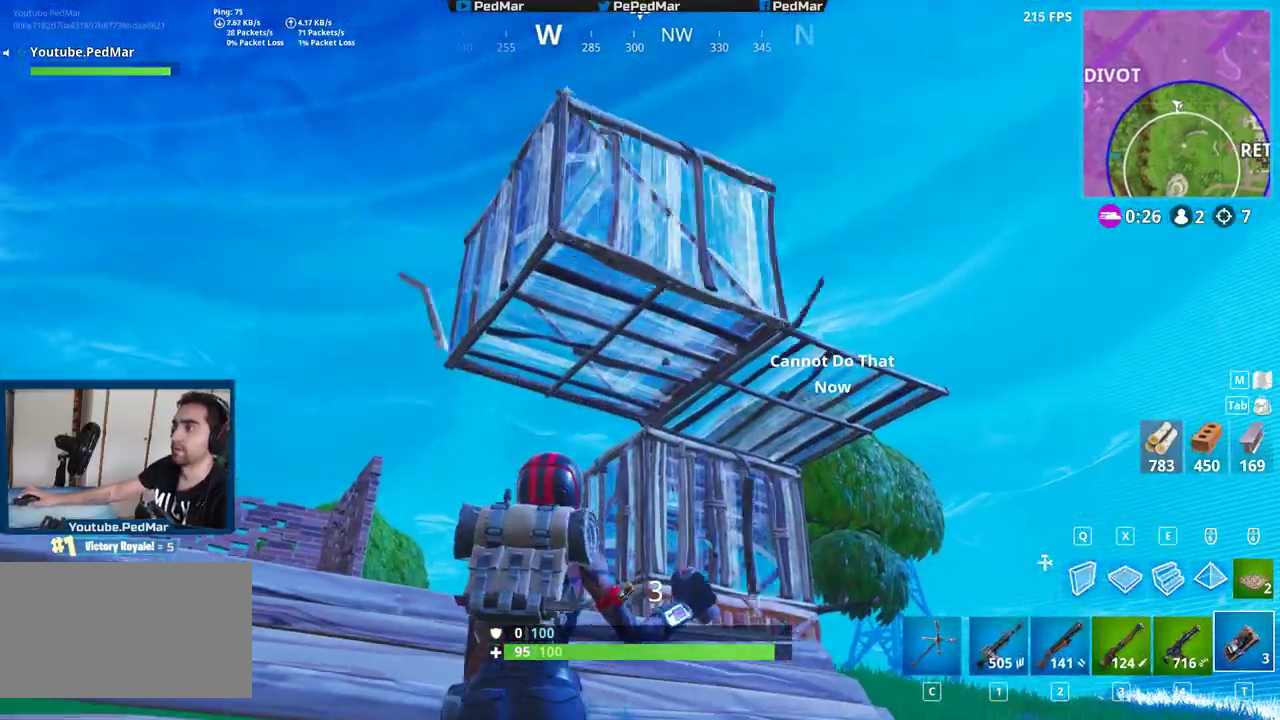
Gameplay with keyboard and mouse; each line is a JSON object with the keys and mouse buttons held at the frame after it. "events" lists presses ("down") and releases ("up") of "a", "c", "ctrl", "d", "e", "f", "q", "r", "s", "shift", "space", "tab", "w", "x", "z", "mouse_left", "mouse_wheel", "mouse_right", "mouse_mb4" and "mouse_mb5" between this image and that frame as [ms after this image, input, new state], when the widget could be followed in between. "mouse_left", "mouse_wheel", "mouse_right", "mouse_mb4", "mouse_mb5" = the "left", "wheel", "right", "mb4", "mb5" buttons of the "mouse" list. No other keys are recorded. "wheel" means that the mouse wheel is clicked or scrolled. Not read: mouse_move.
{"keys": ["d", "shift"], "mouse": [], "events": [[33, "mouse_right", "down"], [67, "s", "up"], [83, "mouse_right", "up"], [167, "mouse_right", "down"], [250, "mouse_right", "up"]]}
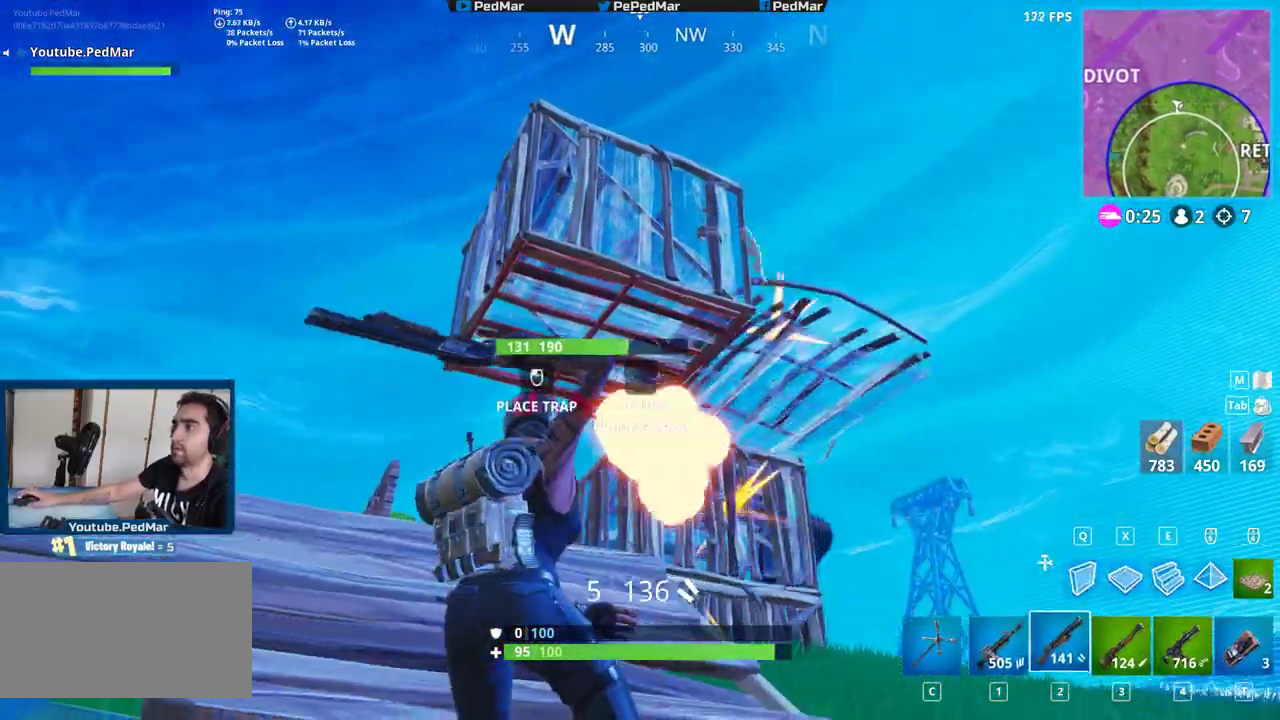
{"keys": ["a", "shift"], "mouse": [], "events": [[300, "a", "down"], [317, "w", "down"], [367, "d", "up"], [400, "w", "up"]]}
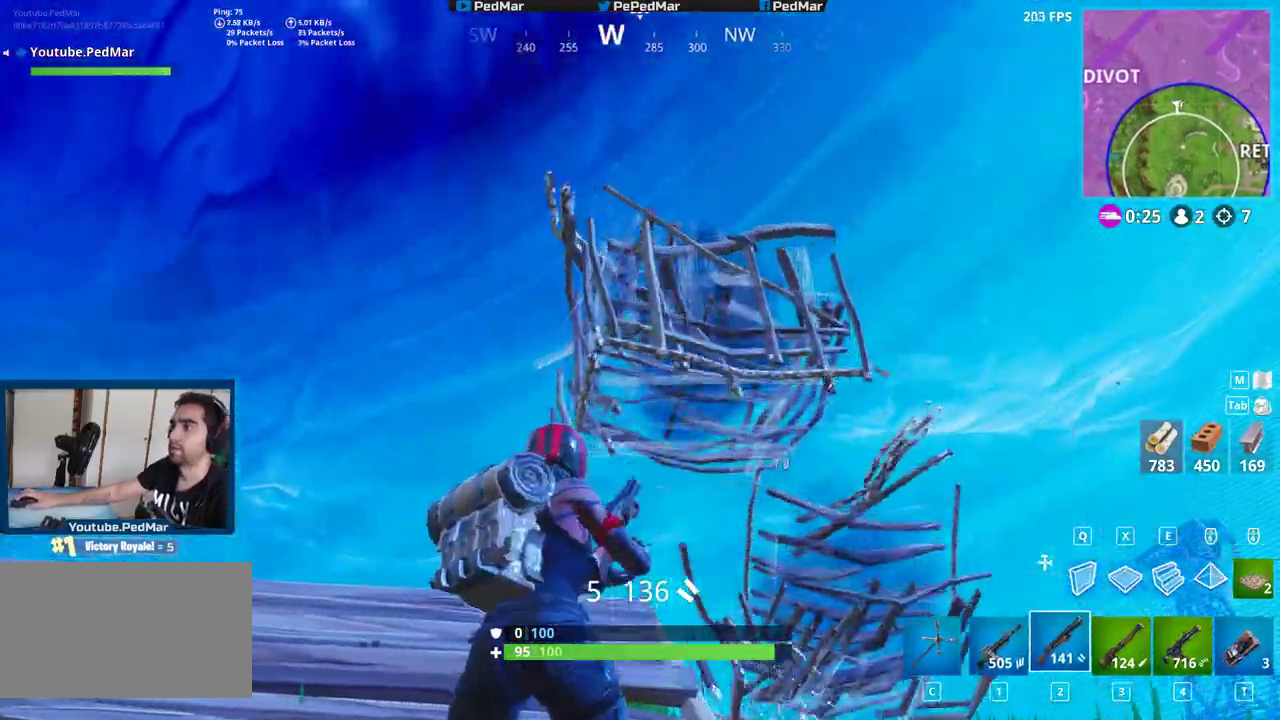
{"keys": ["a", "shift"], "mouse": ["left"], "events": [[167, "w", "down"], [350, "w", "up"], [383, "mouse_left", "down"]]}
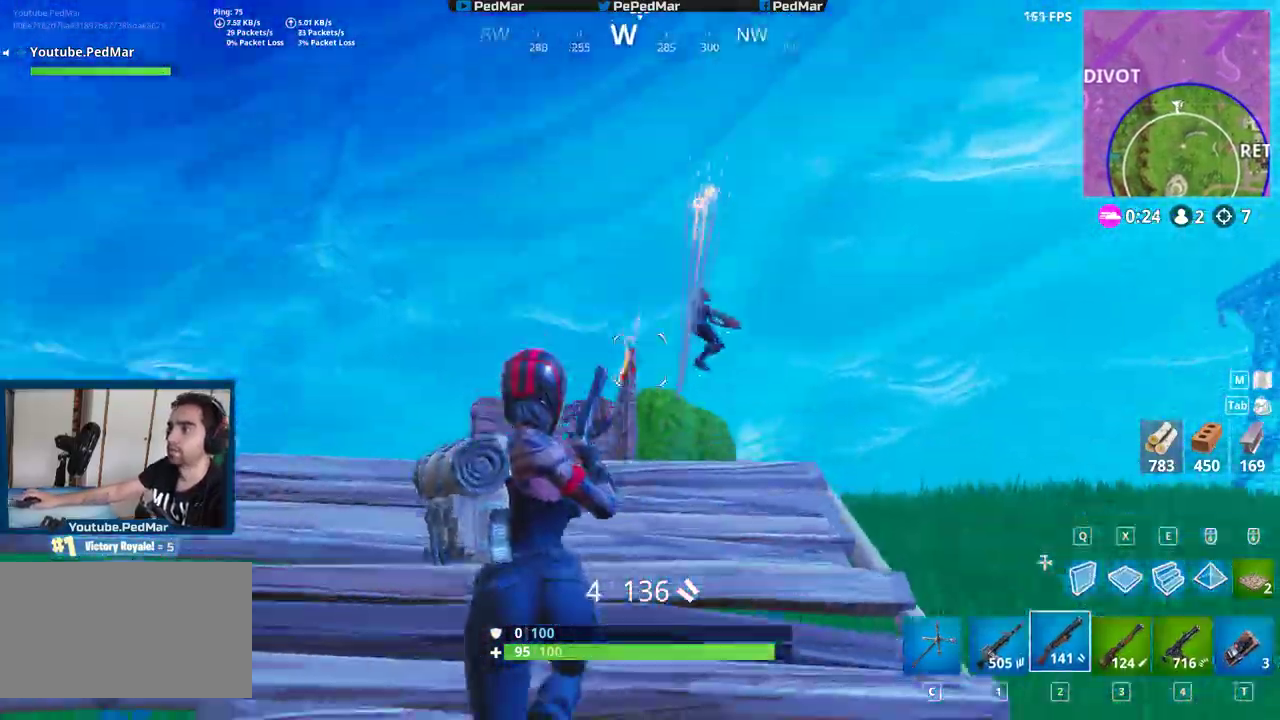
{"keys": ["a", "shift"], "mouse": [], "events": [[17, "mouse_left", "up"], [200, "w", "down"], [467, "w", "up"]]}
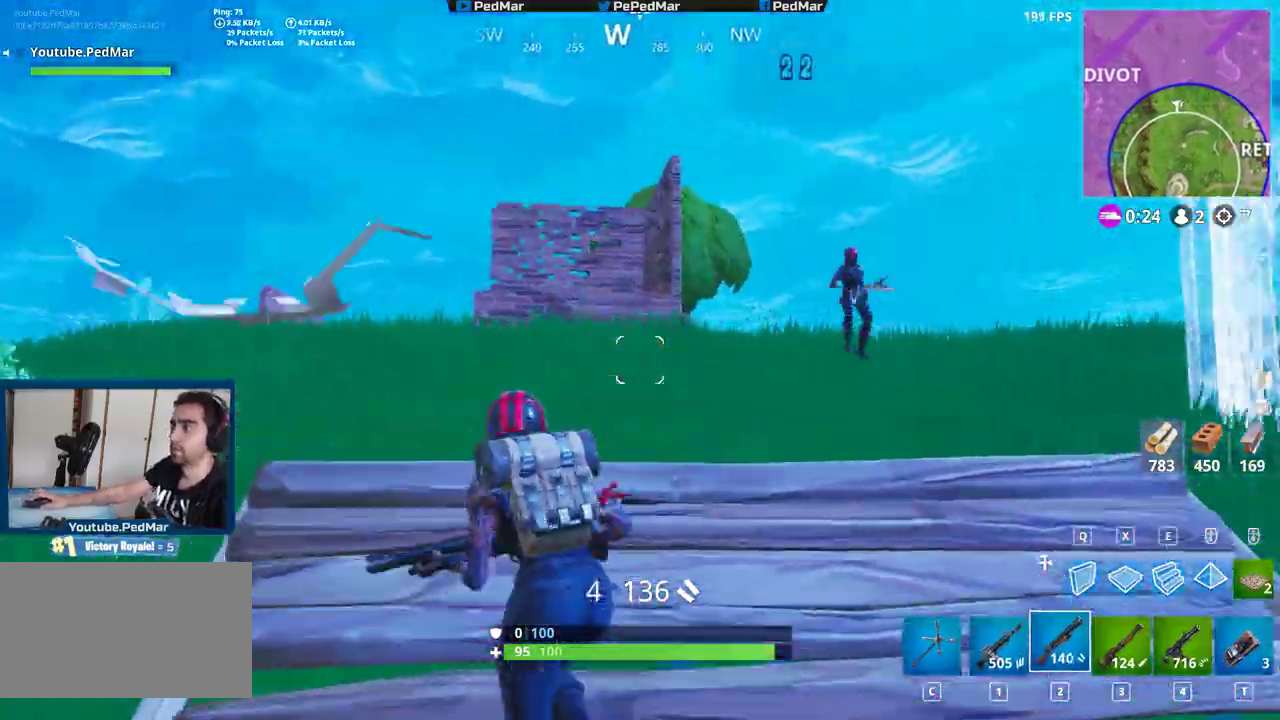
{"keys": ["a", "shift"], "mouse": [], "events": [[67, "space", "down"], [183, "s", "down"], [183, "space", "up"], [250, "a", "up"], [283, "d", "down"], [417, "s", "up"], [483, "a", "down"], [500, "d", "up"]]}
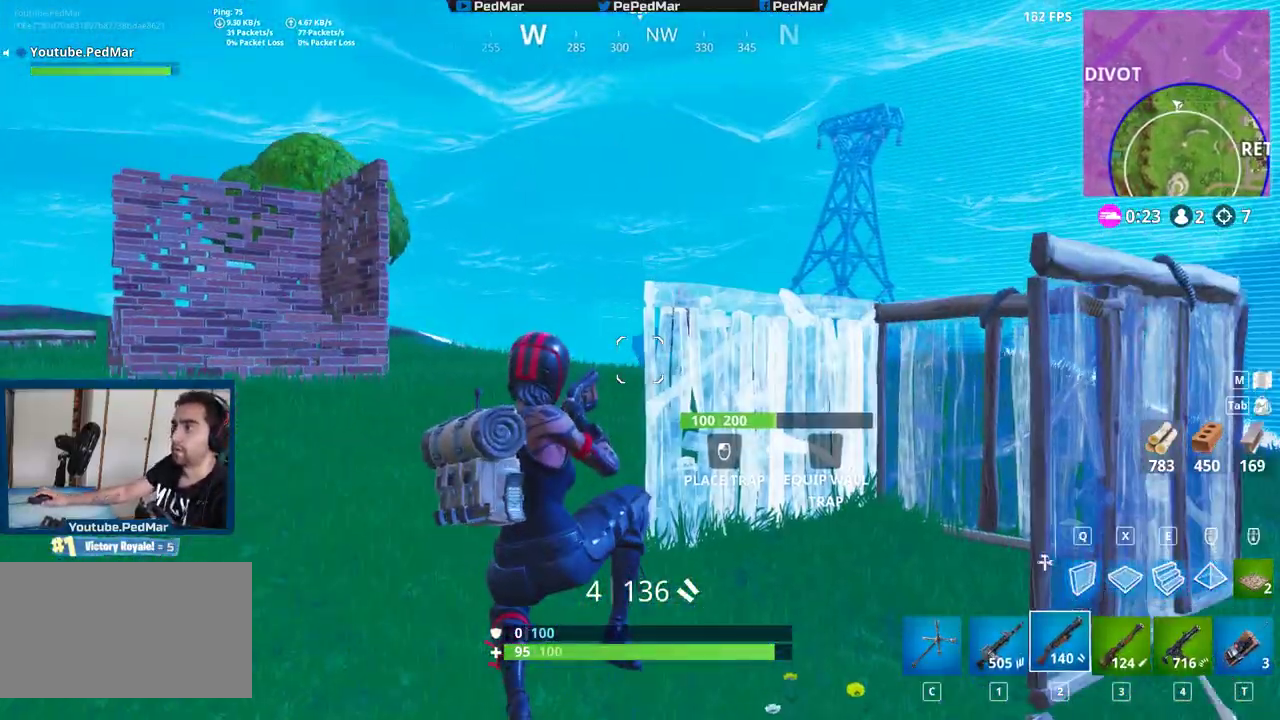
{"keys": ["a", "shift", "w"], "mouse": [], "events": [[183, "mouse_left", "down"], [350, "mouse_left", "up"], [367, "w", "down"]]}
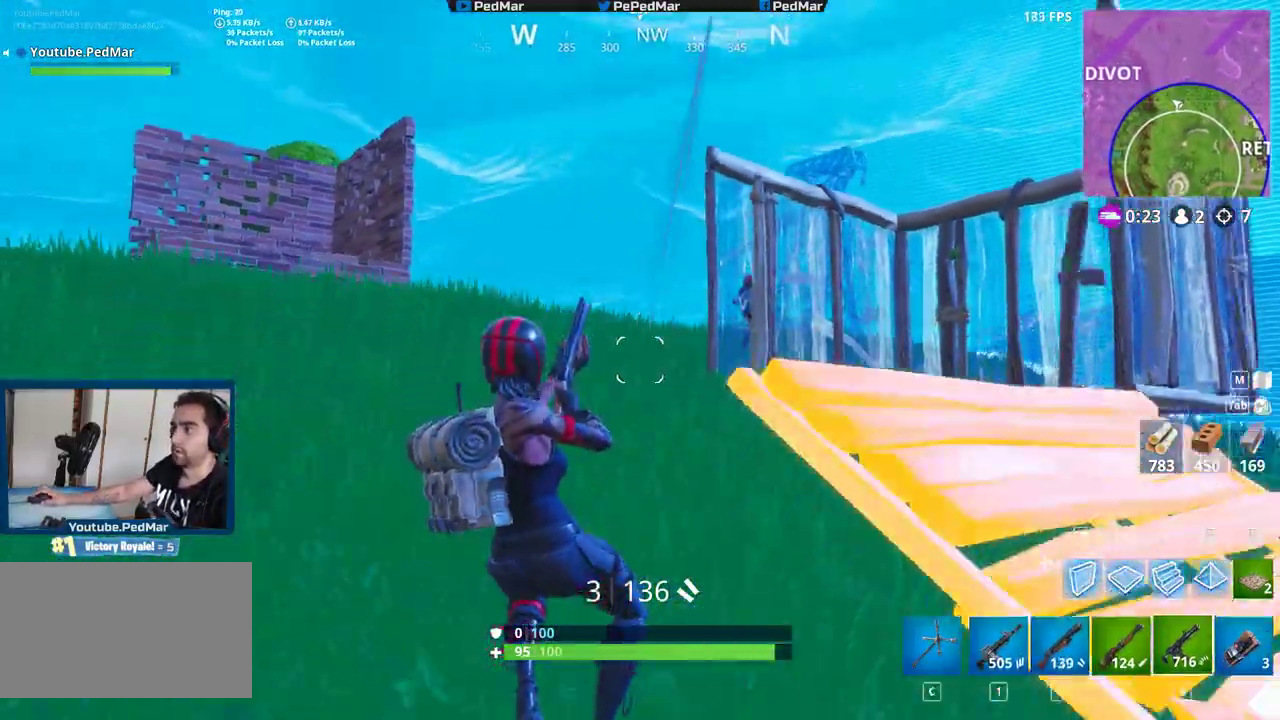
{"keys": ["a", "shift", "w"], "mouse": ["left"], "events": [[117, "space", "down"], [167, "w", "up"], [233, "space", "up"], [317, "q", "down"], [333, "mouse_left", "down"], [333, "w", "down"], [367, "e", "down"], [383, "q", "up"], [417, "e", "up"], [417, "mouse_left", "up"], [417, "w", "up"], [467, "mouse_left", "down"], [500, "w", "down"]]}
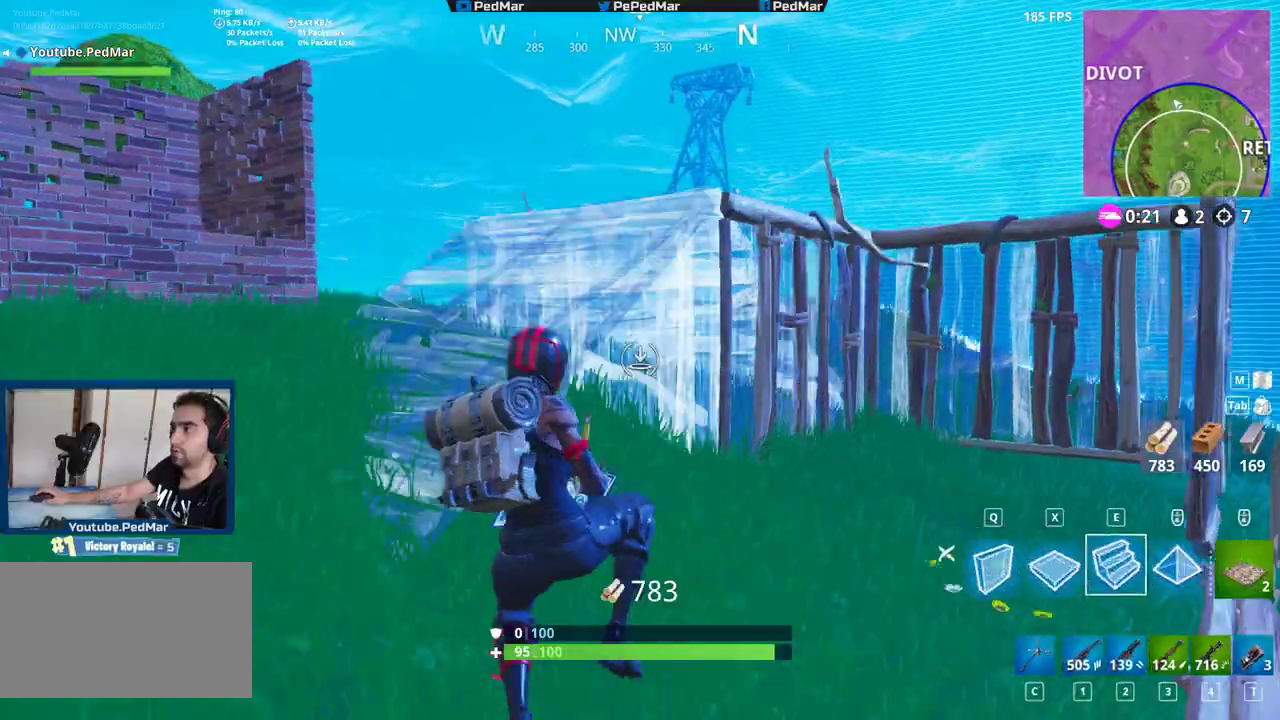
{"keys": ["a", "shift", "w"], "mouse": [], "events": [[17, "a", "up"], [50, "mouse_left", "up"], [100, "mouse_left", "down"], [117, "q", "down"], [183, "mouse_left", "up"], [183, "q", "up"], [250, "mouse_left", "down"], [283, "a", "down"], [333, "mouse_left", "up"], [383, "mouse_left", "down"], [450, "mouse_left", "up"]]}
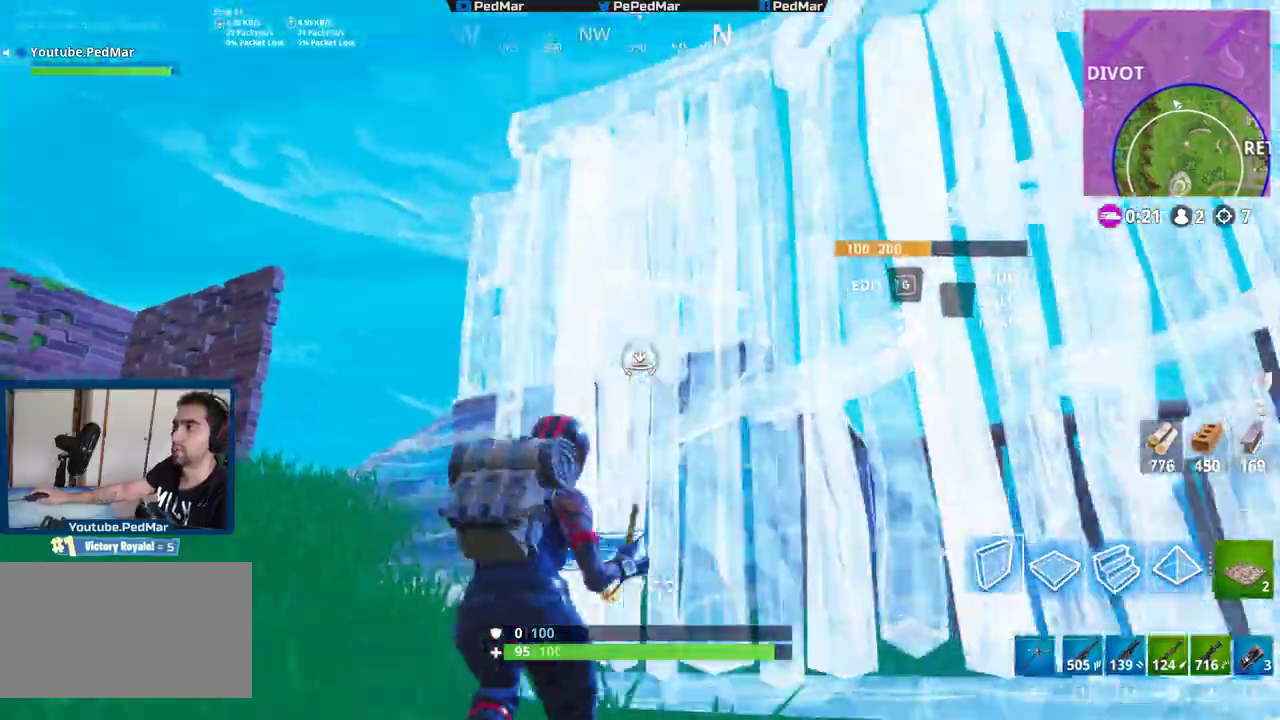
{"keys": ["s", "shift"], "mouse": ["left"], "events": [[33, "mouse_left", "down"], [67, "a", "up"], [67, "d", "down"], [67, "w", "up"], [100, "mouse_left", "up"], [100, "space", "down"], [133, "space", "up"], [167, "mouse_left", "down"], [167, "space", "down"], [233, "s", "down"], [250, "mouse_left", "up"], [267, "space", "up"], [283, "mouse_left", "down"], [383, "mouse_left", "up"], [400, "d", "up"], [433, "mouse_left", "down"]]}
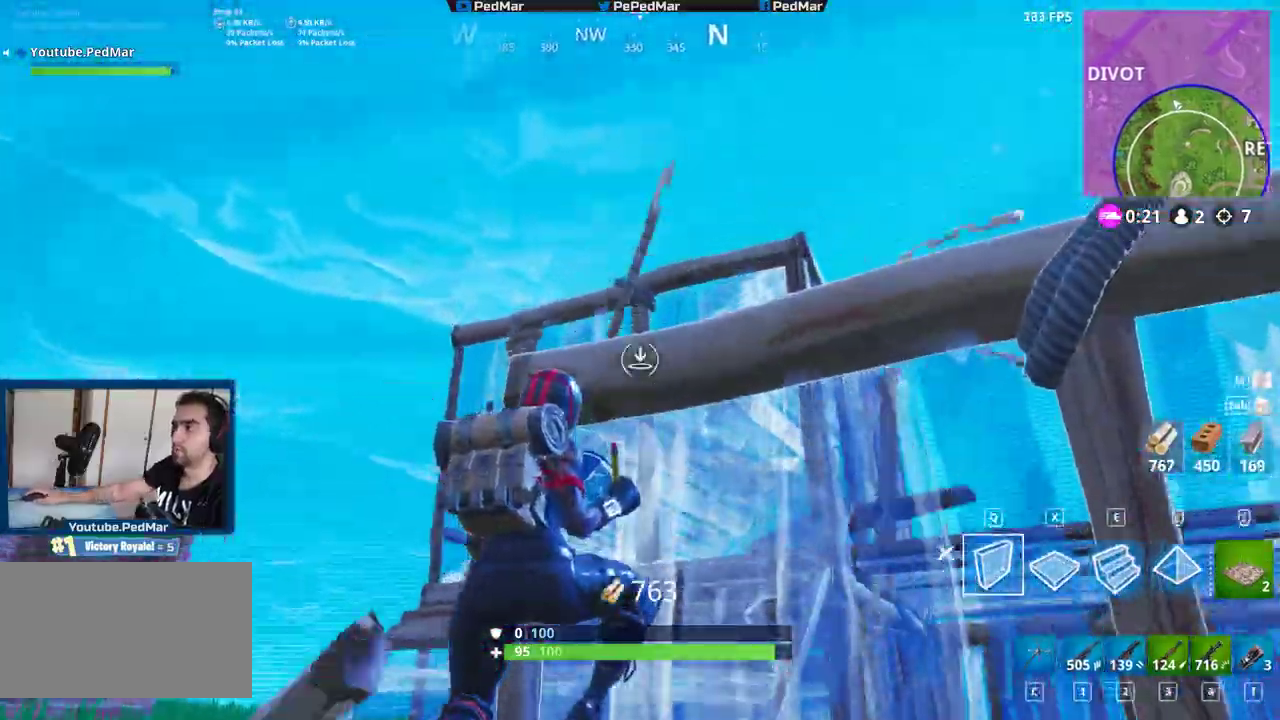
{"keys": ["a", "s", "shift"], "mouse": [], "events": [[33, "mouse_left", "up"], [83, "mouse_left", "down"], [167, "a", "down"], [167, "mouse_left", "up"]]}
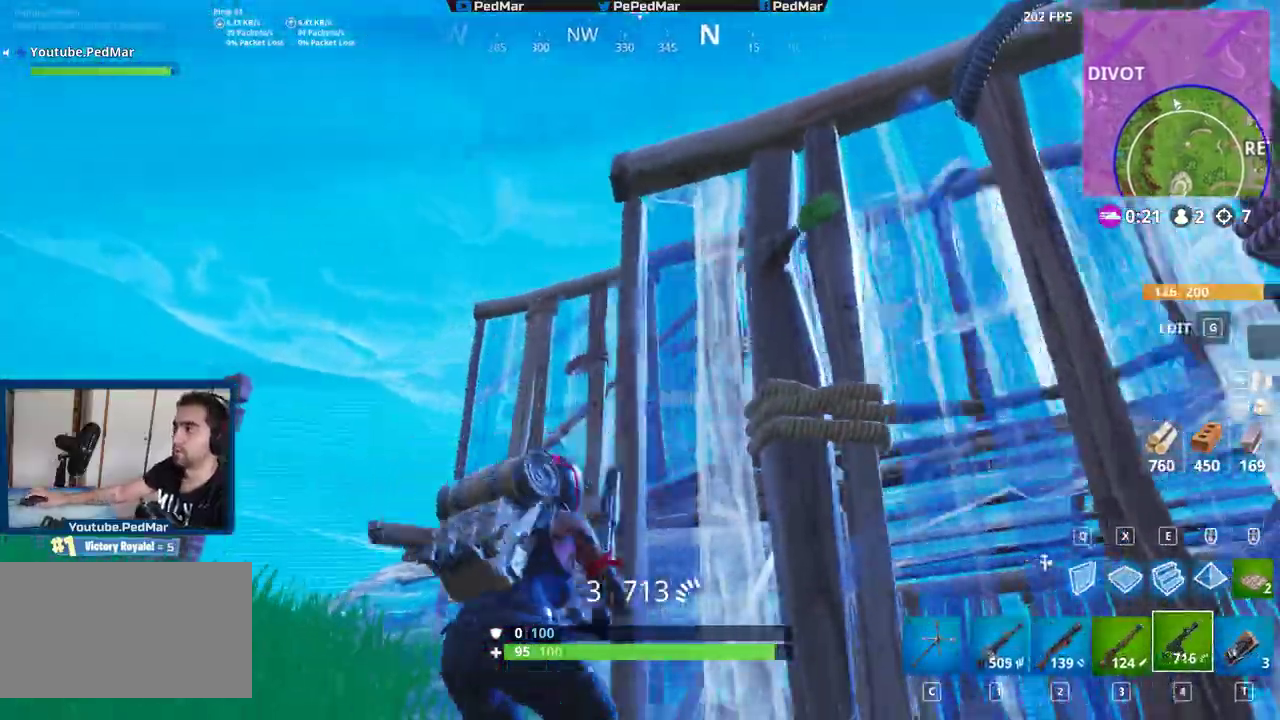
{"keys": ["d", "s", "shift", "space"], "mouse": [], "events": [[17, "s", "up"], [317, "a", "up"], [333, "d", "down"], [350, "s", "down"], [400, "mouse_left", "down"], [483, "mouse_left", "up"], [483, "space", "down"]]}